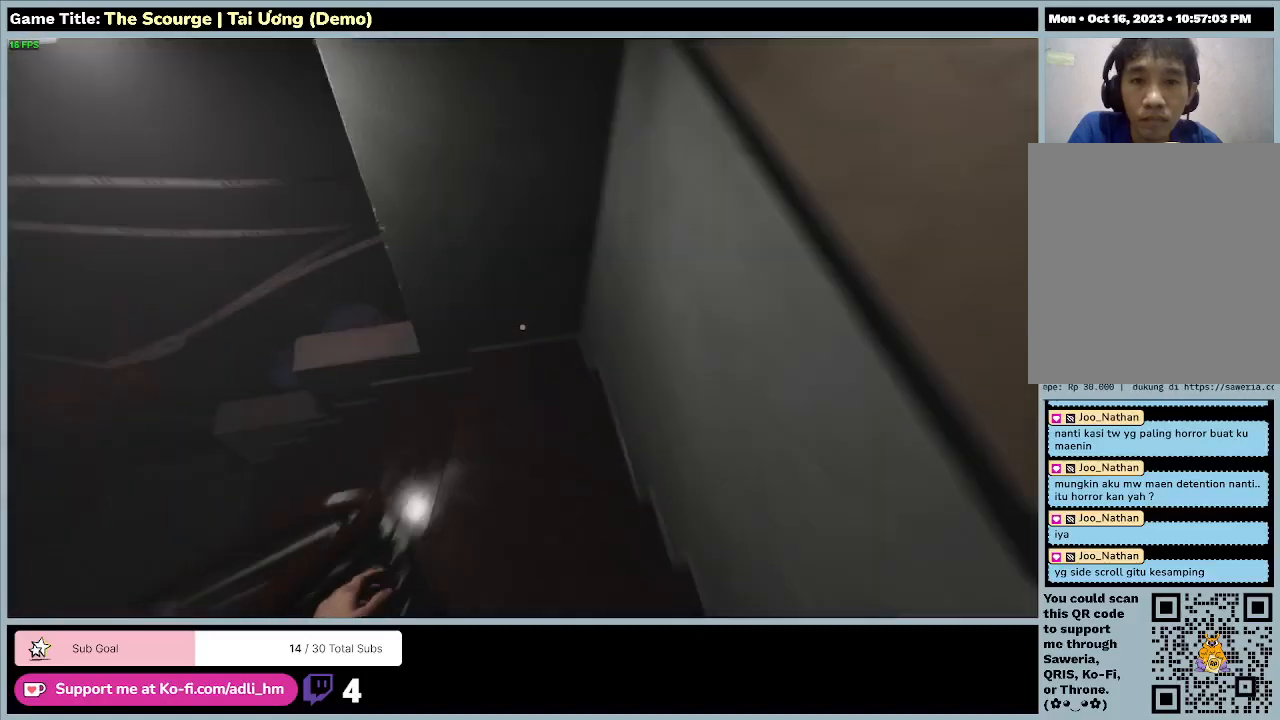
Gameplay with keyboard; each line is a JSON object with the keys held at the frame after it. "events" lists presses ("down") and releases ("up") of "0", "1", "2", "3", "4", "5", "6", "7", "8", "9", "a", "alt", "b", "c", "caps_lock", "ctrl", "d", "down", "e", "escape", "f", "f1", "f2", "f3", "f4", "f5", "f6", "f7", "f8", "g", "h", "i", "j", "k", "l", "left", "m", "n", "o", "p", "q", "r", "return", "right", "s", "shift", "space", "t", "tab", "tilde", "u", "up", "v", "w", "x", "y" and "z" between this image and that frame as [ms after this image, input, new state], when the widget could be followed in between. No other keys are recorded. Mouse input is not recorded.
{"keys": ["w"], "events": []}
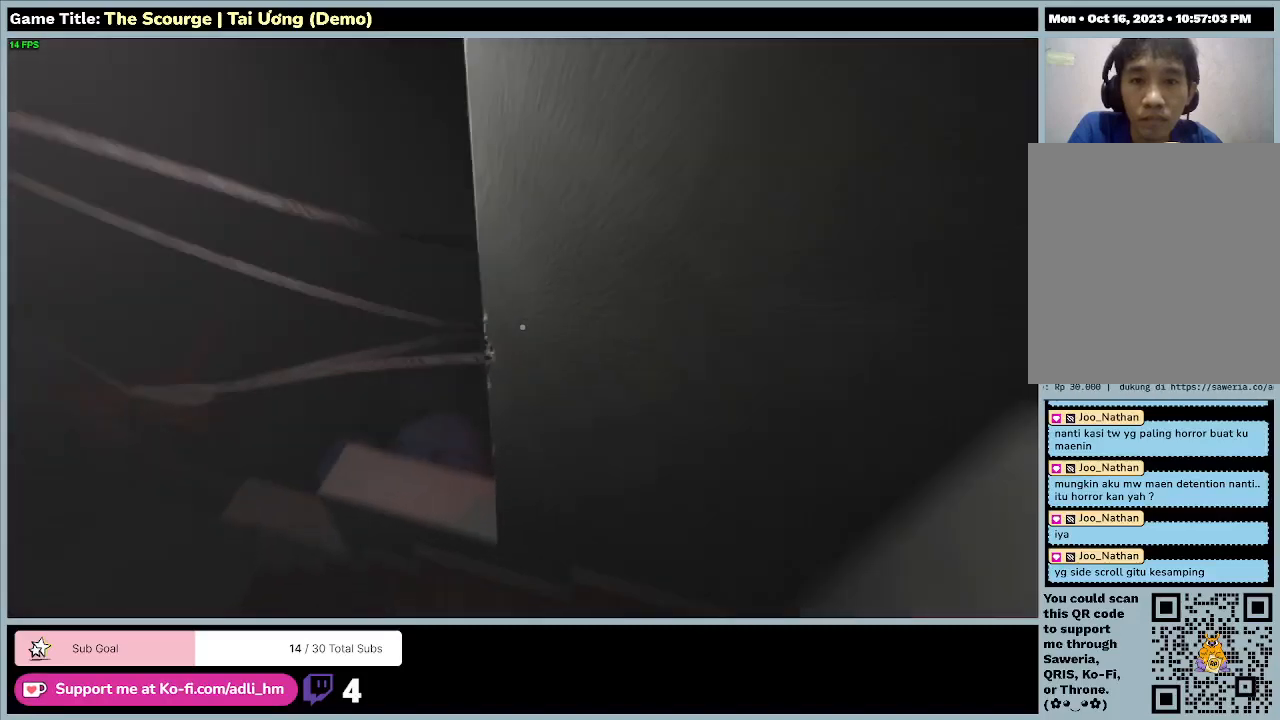
{"keys": ["w"], "events": []}
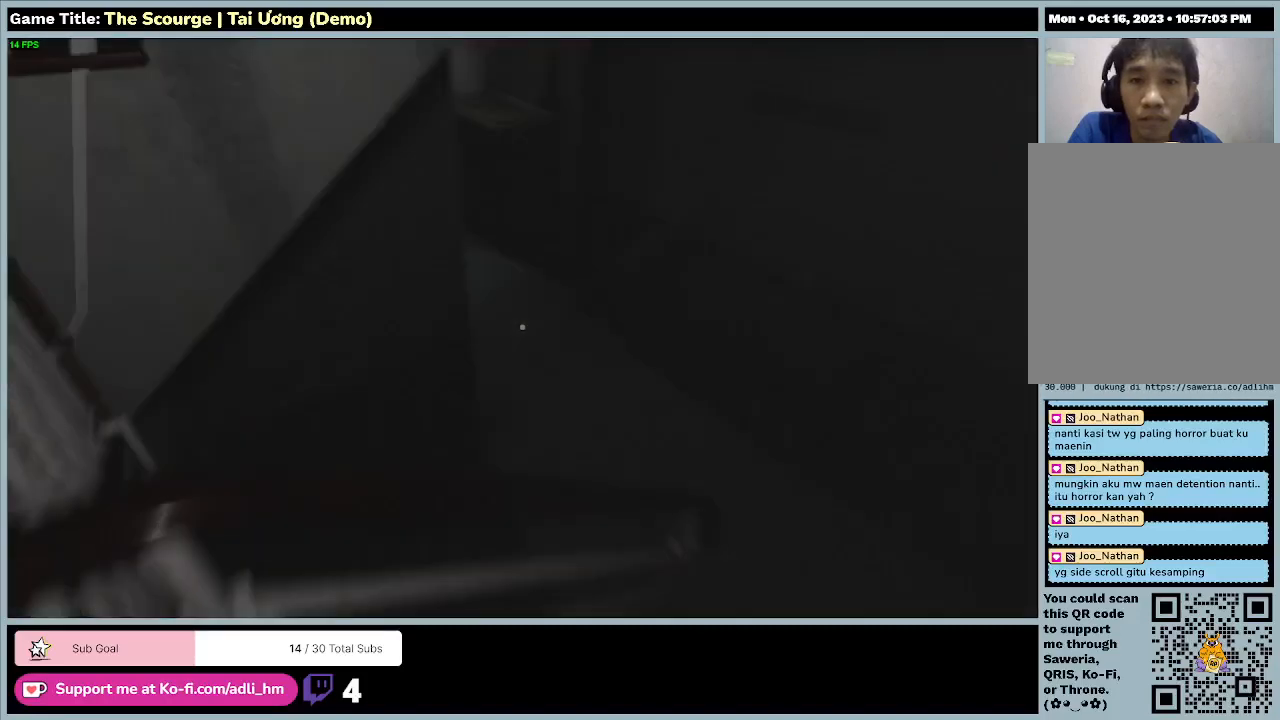
{"keys": [], "events": [[200, "w", "up"]]}
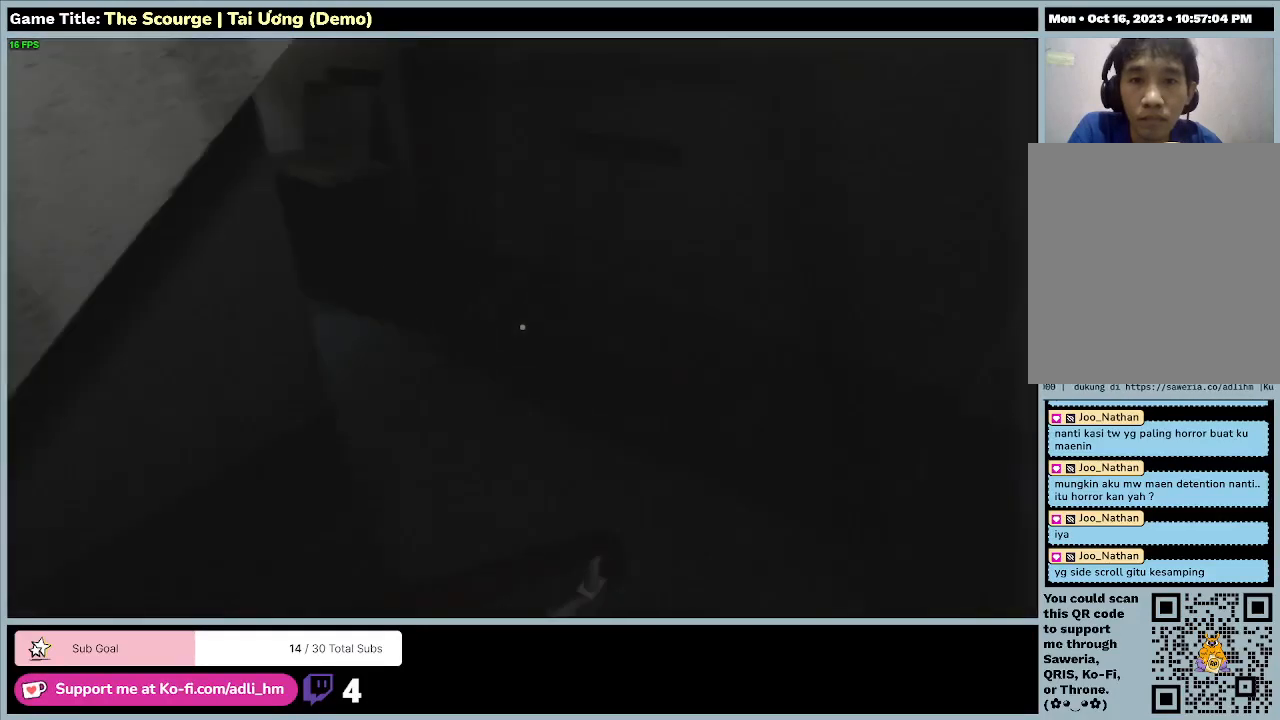
{"keys": [], "events": []}
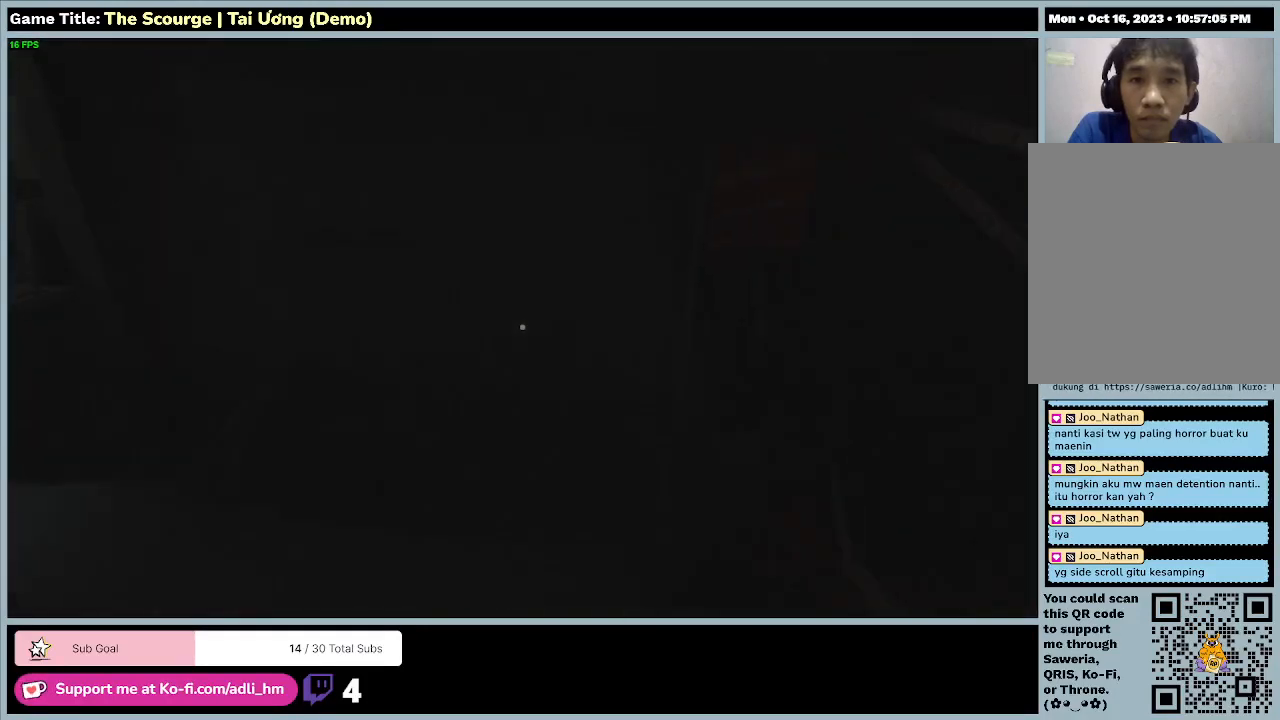
{"keys": ["w"], "events": [[233, "w", "down"]]}
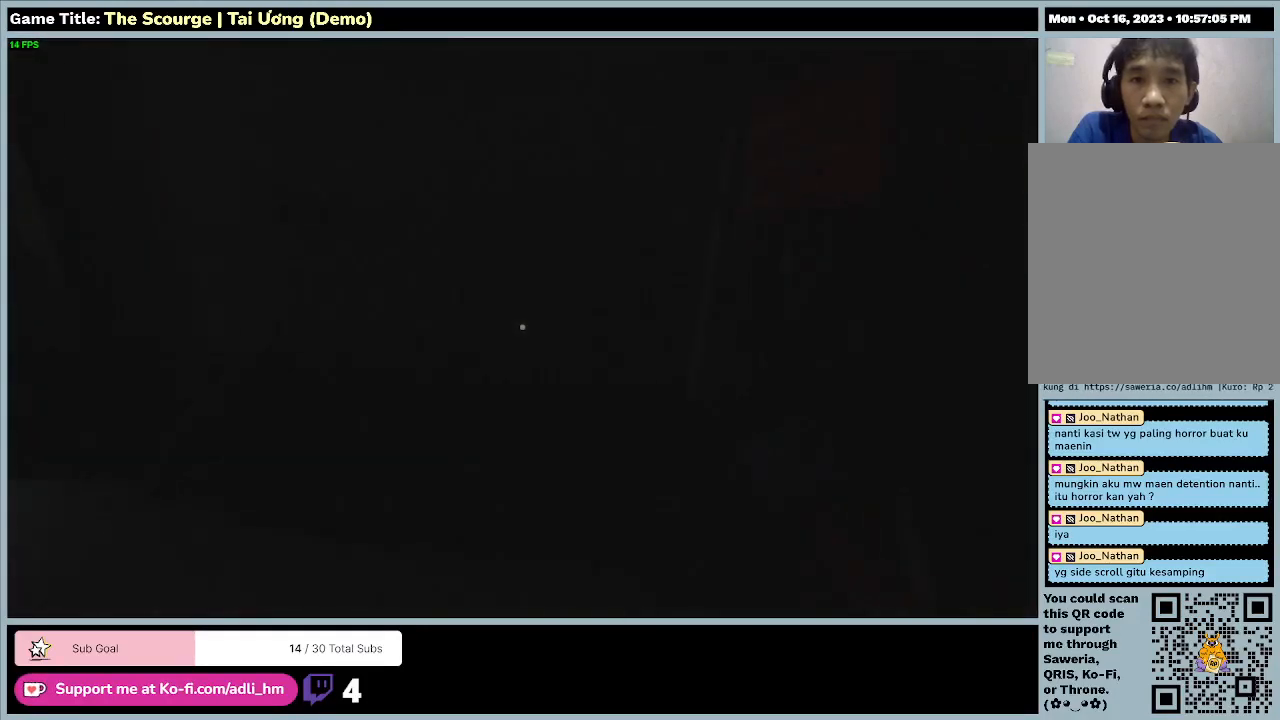
{"keys": ["w"], "events": []}
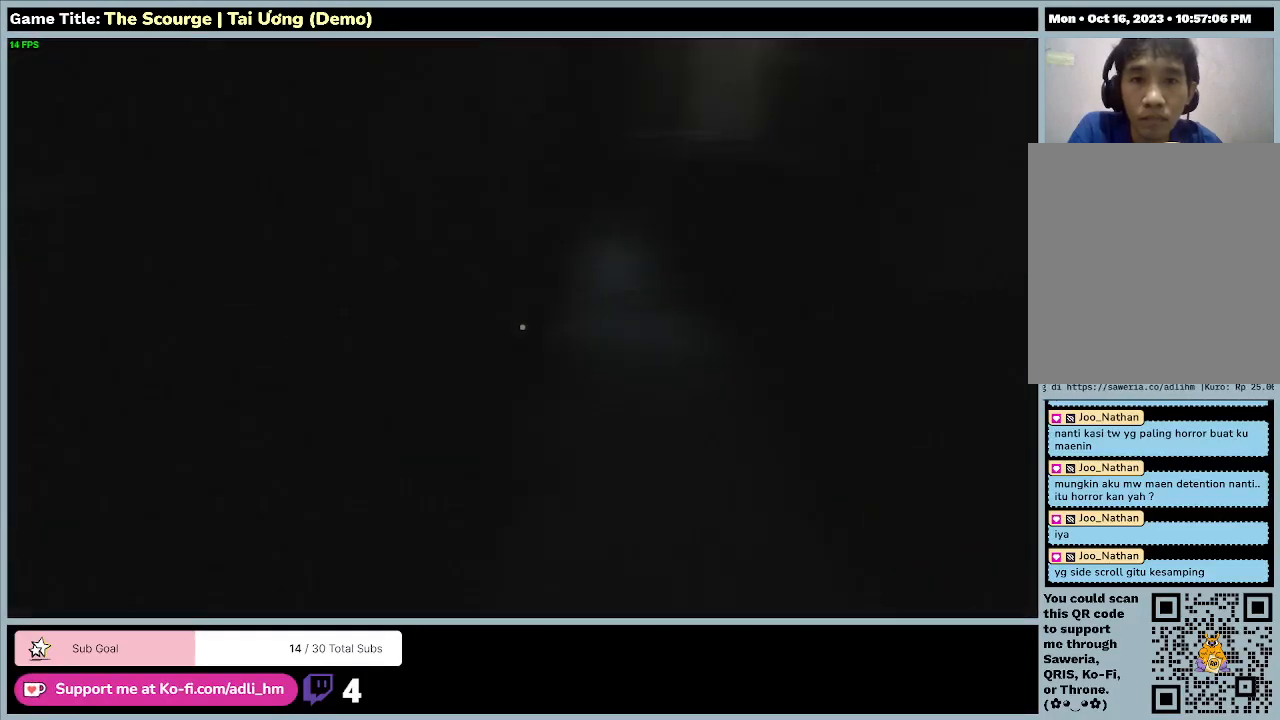
{"keys": ["w"], "events": []}
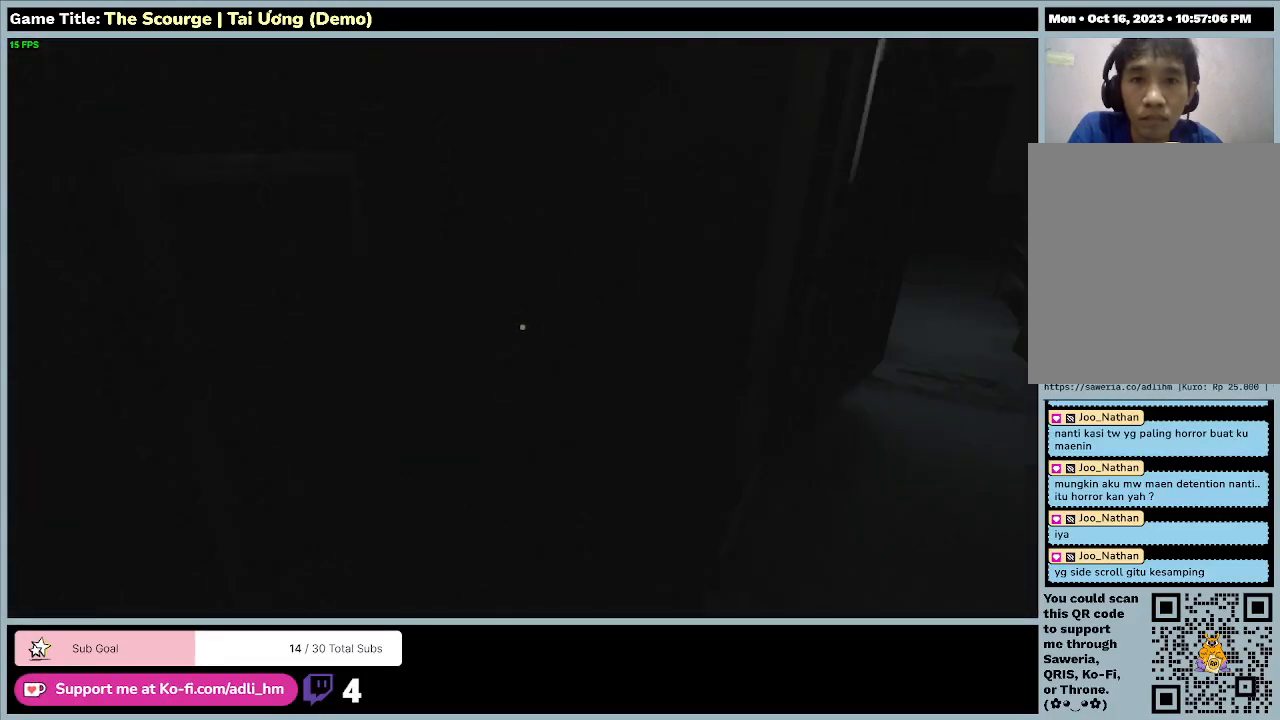
{"keys": ["w"], "events": []}
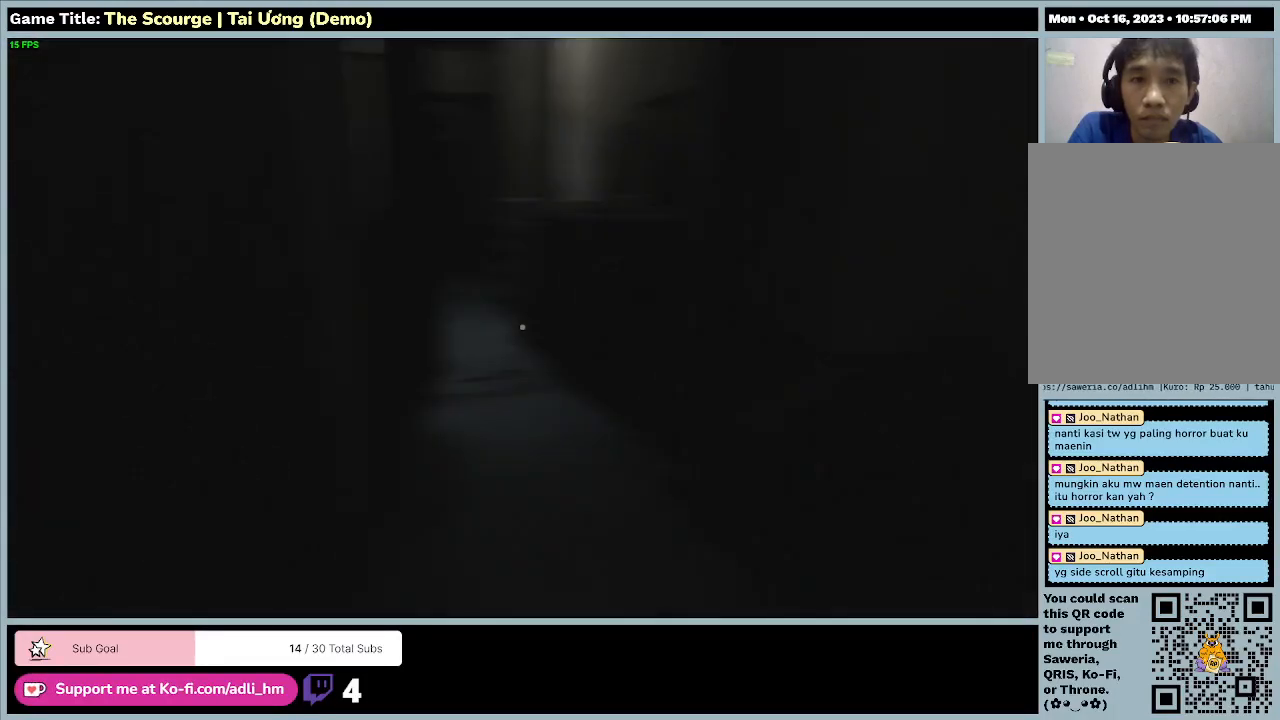
{"keys": ["w"], "events": []}
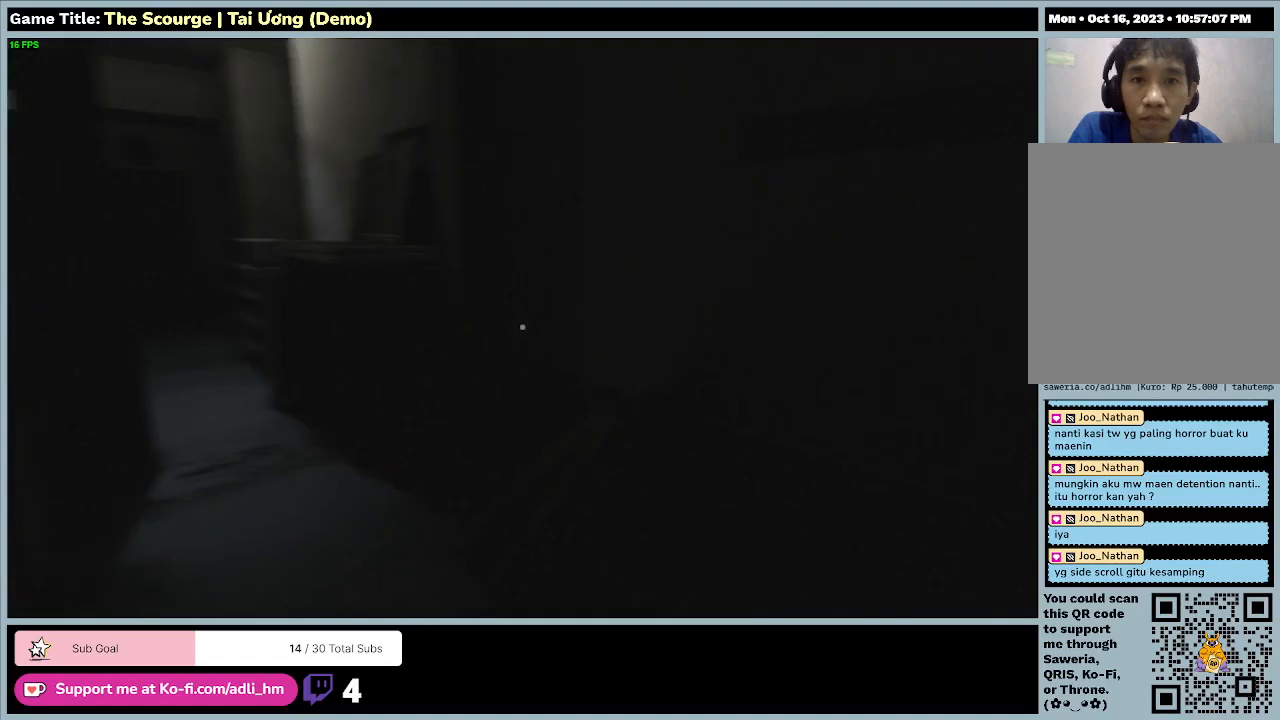
{"keys": ["w"], "events": []}
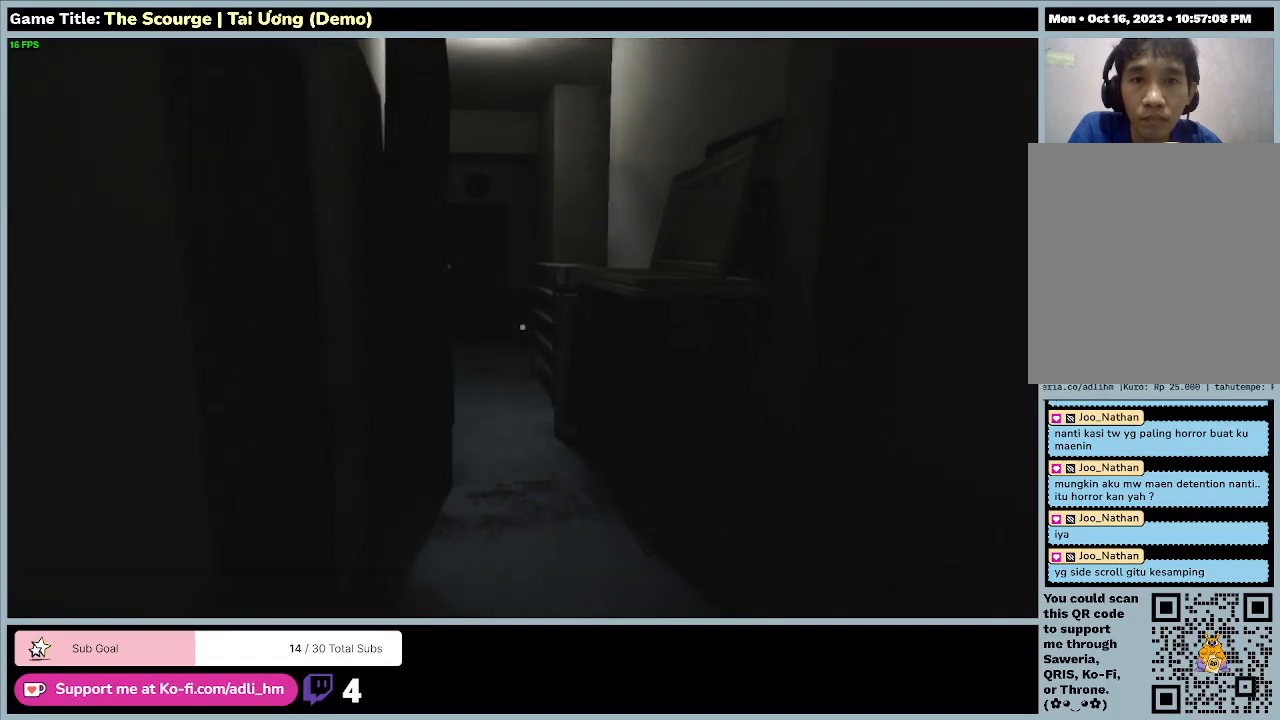
{"keys": ["w"], "events": []}
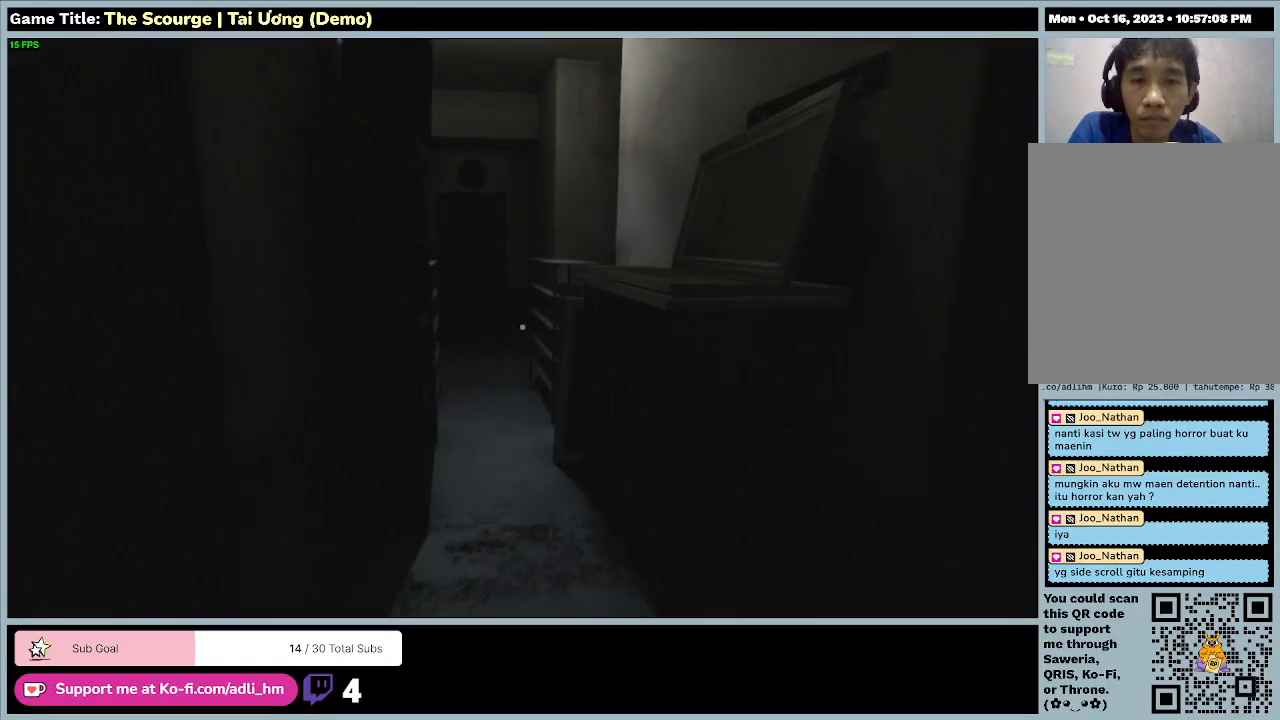
{"keys": ["w"], "events": []}
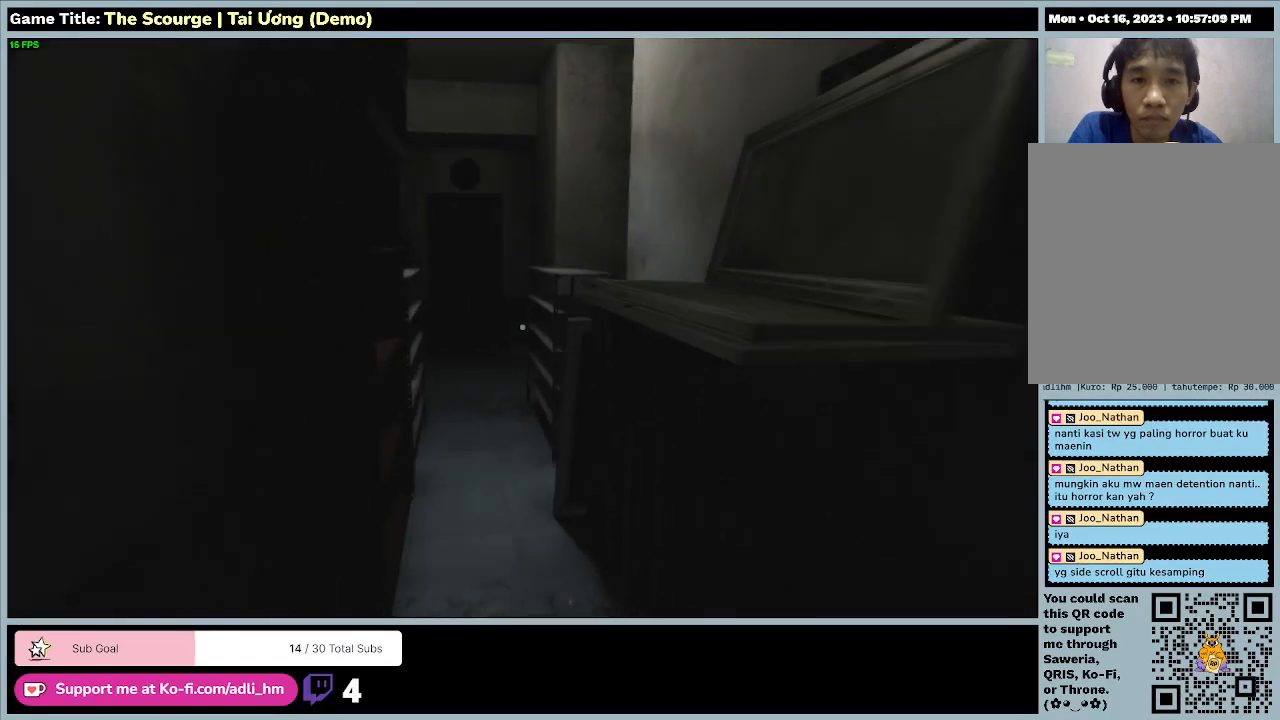
{"keys": ["w"], "events": []}
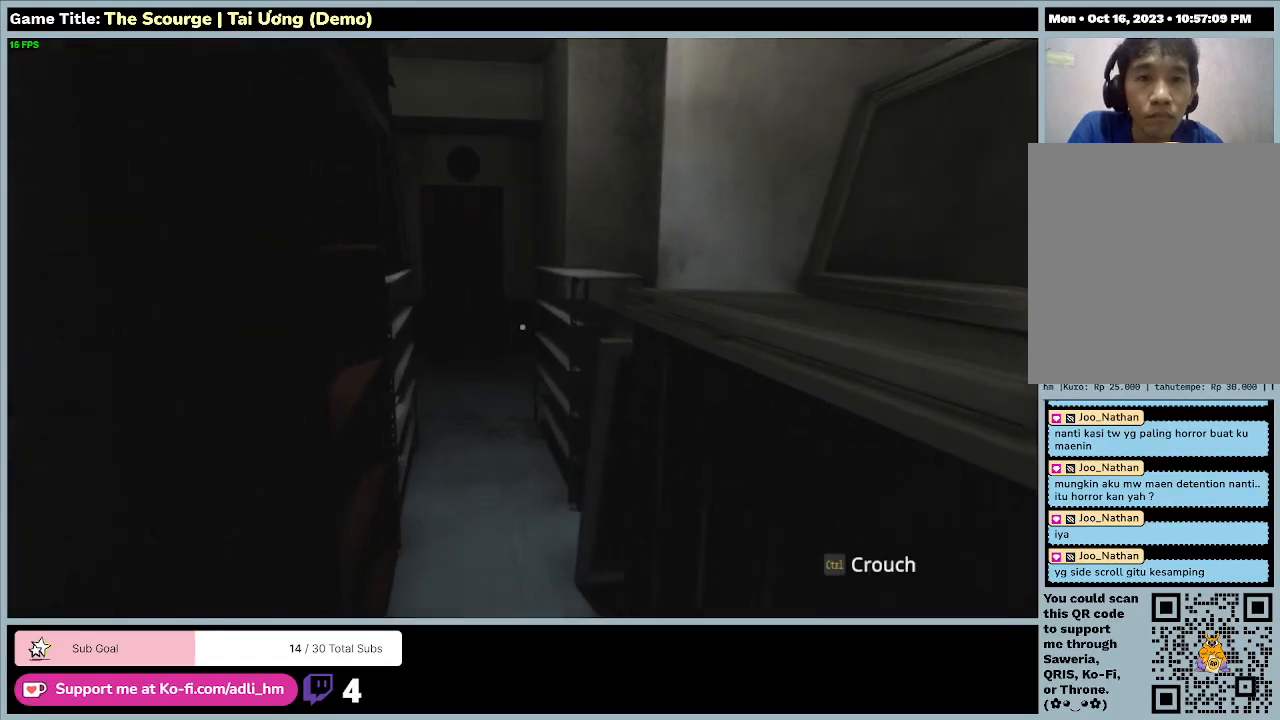
{"keys": ["w"], "events": []}
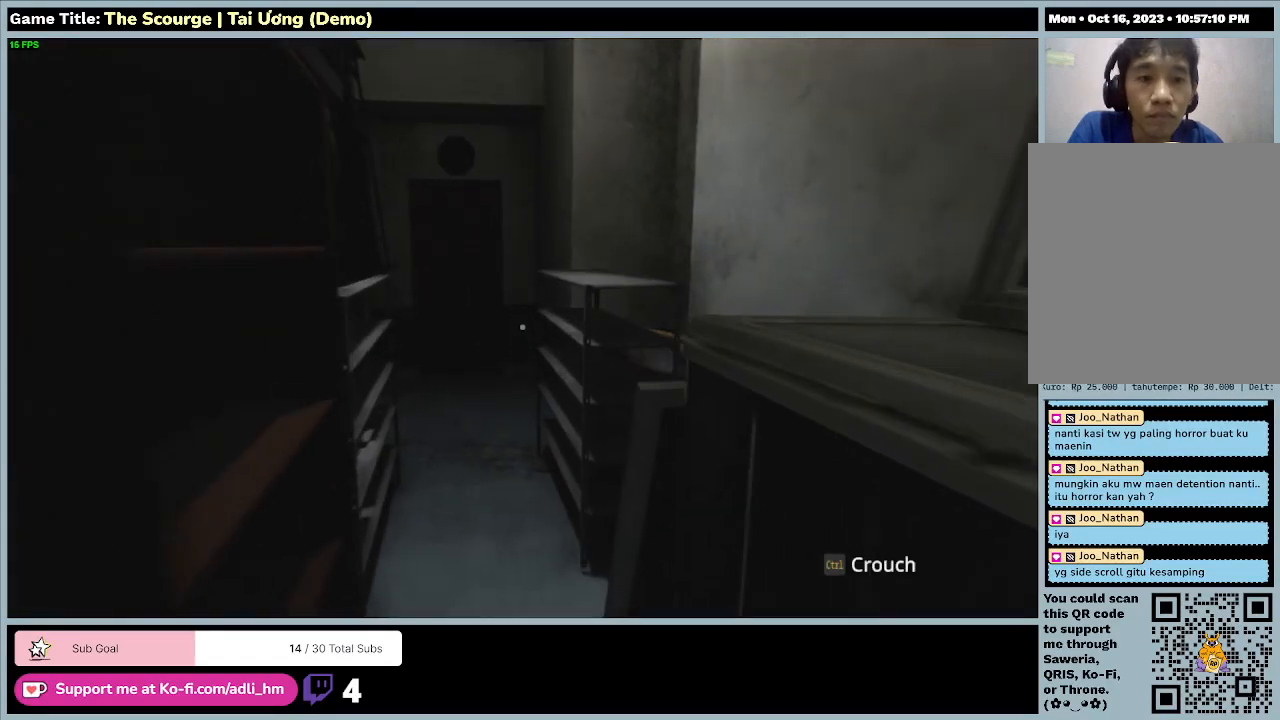
{"keys": ["w"], "events": []}
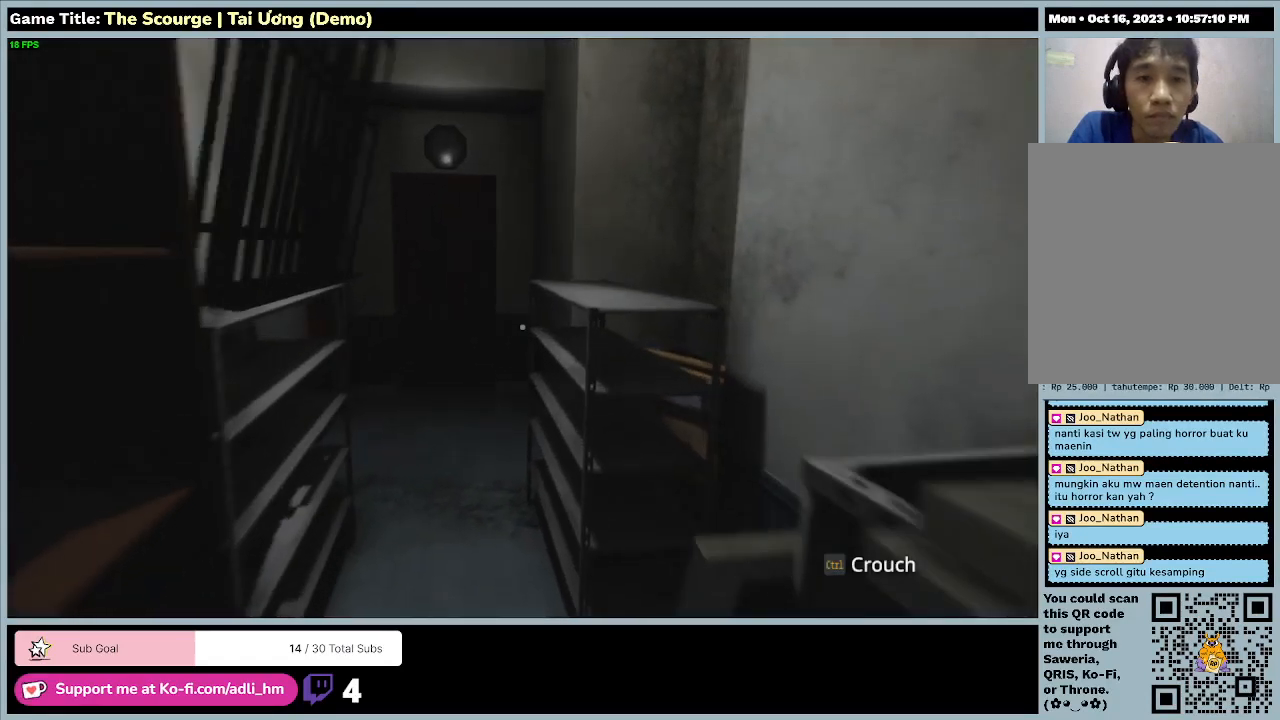
{"keys": [], "events": [[400, "w", "up"]]}
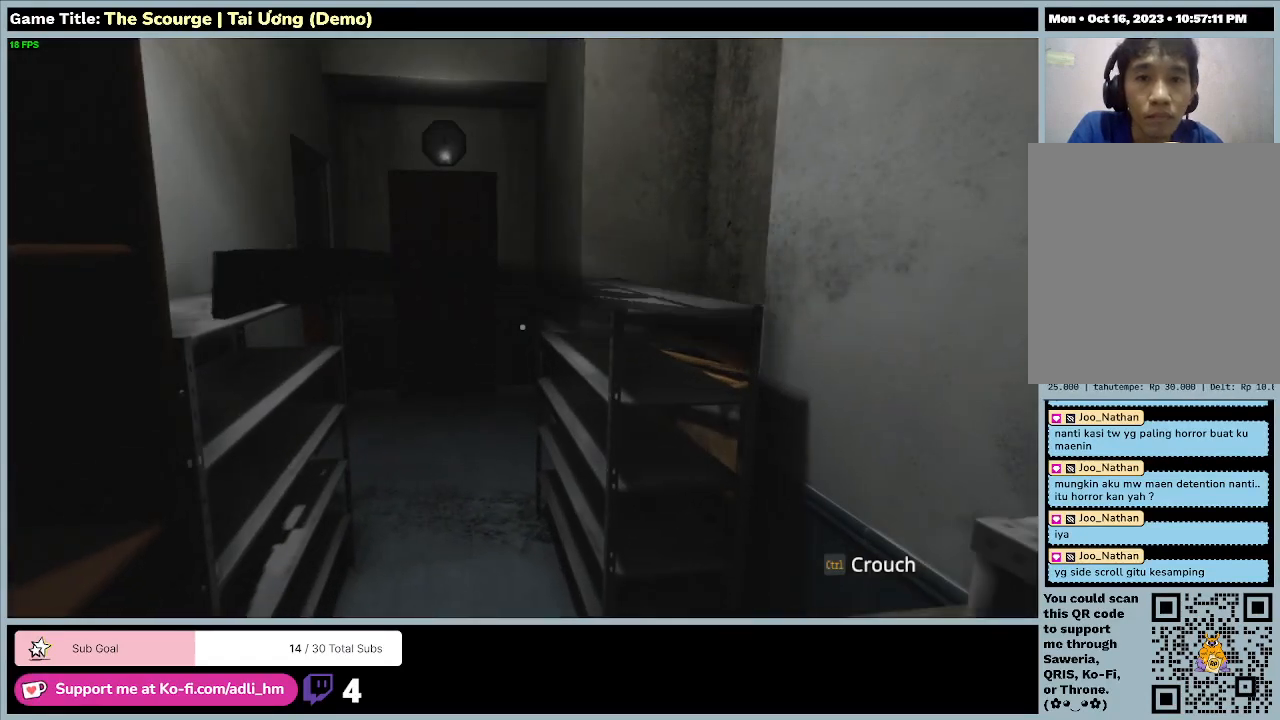
{"keys": [], "events": []}
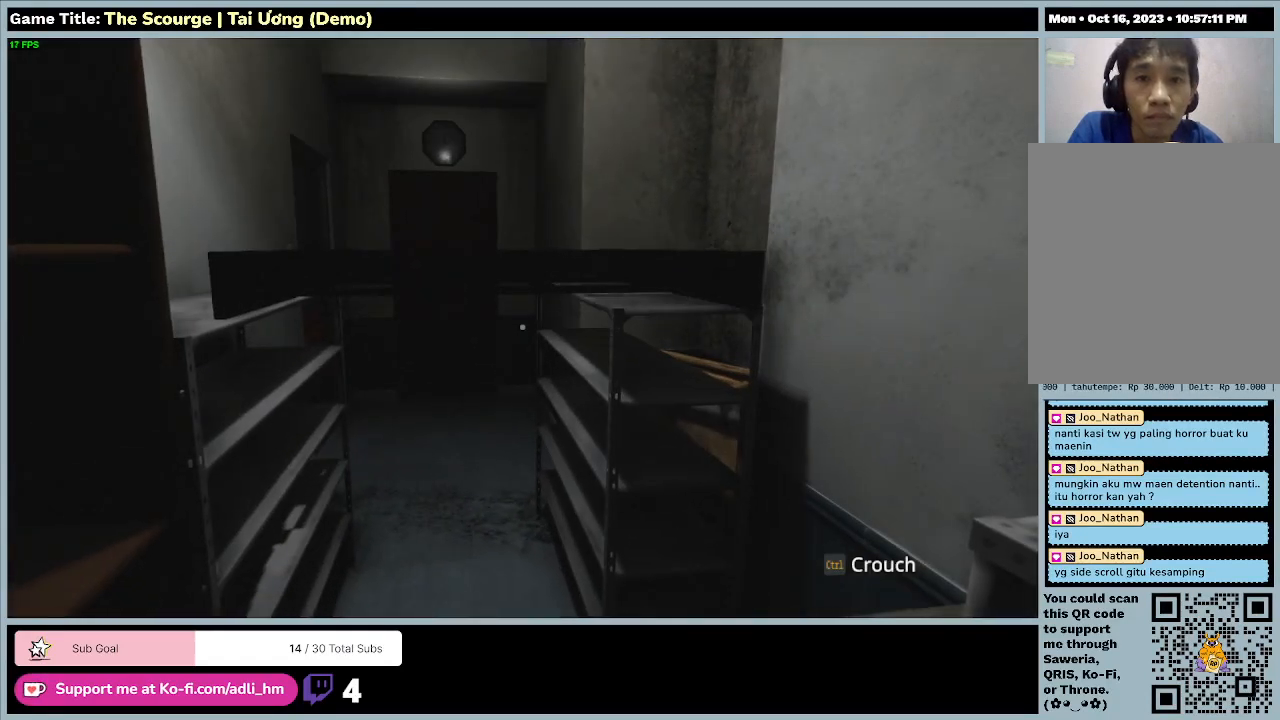
{"keys": [], "events": []}
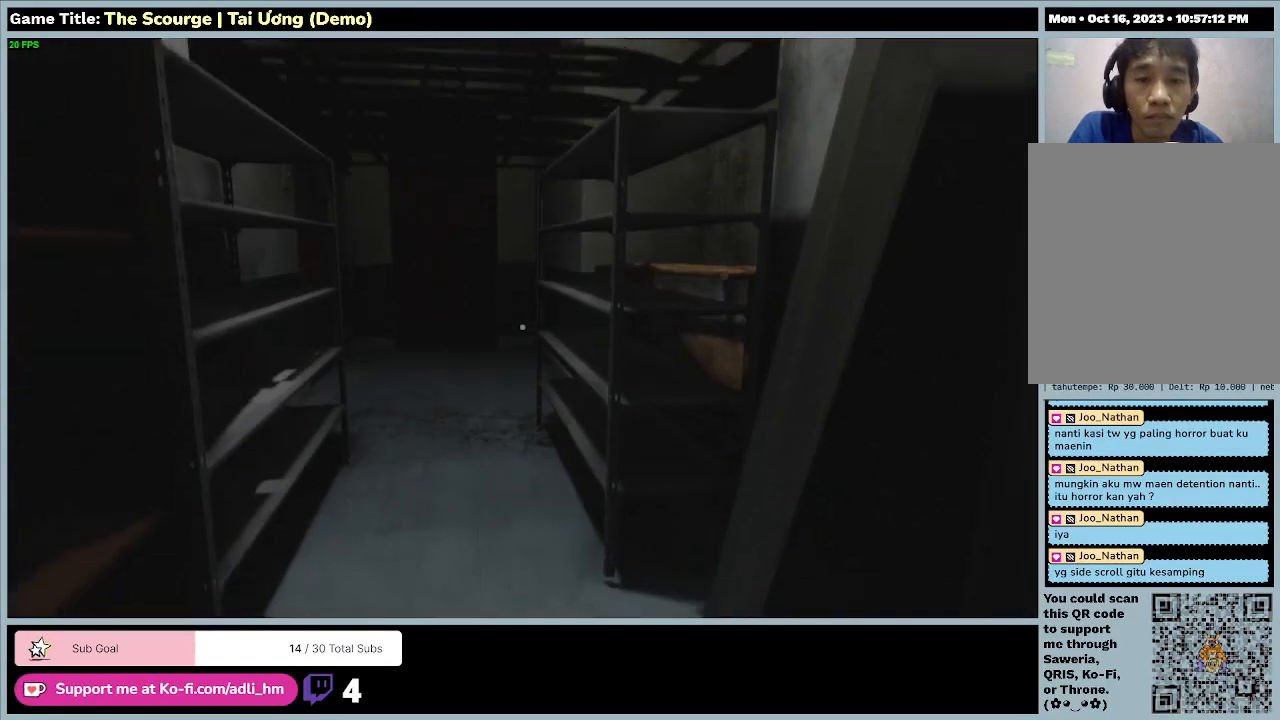
{"keys": ["ctrl", "w"], "events": [[100, "ctrl", "down"], [100, "w", "down"]]}
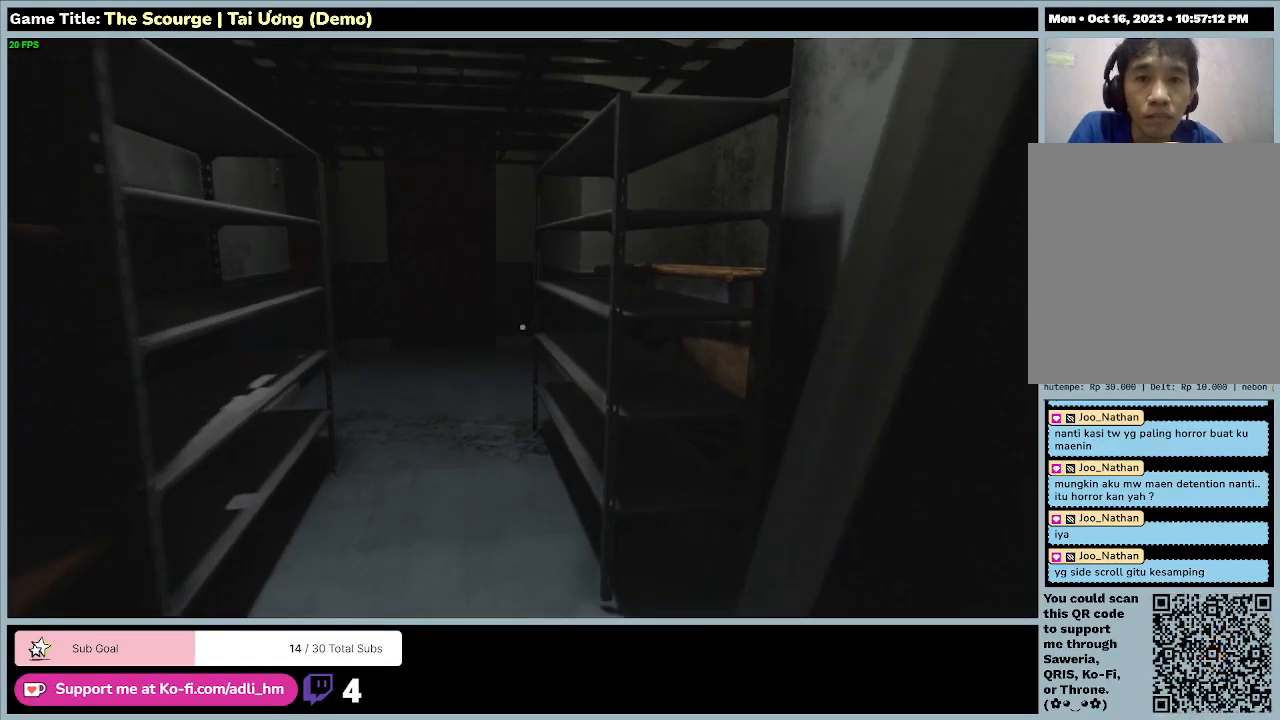
{"keys": ["ctrl", "w"], "events": []}
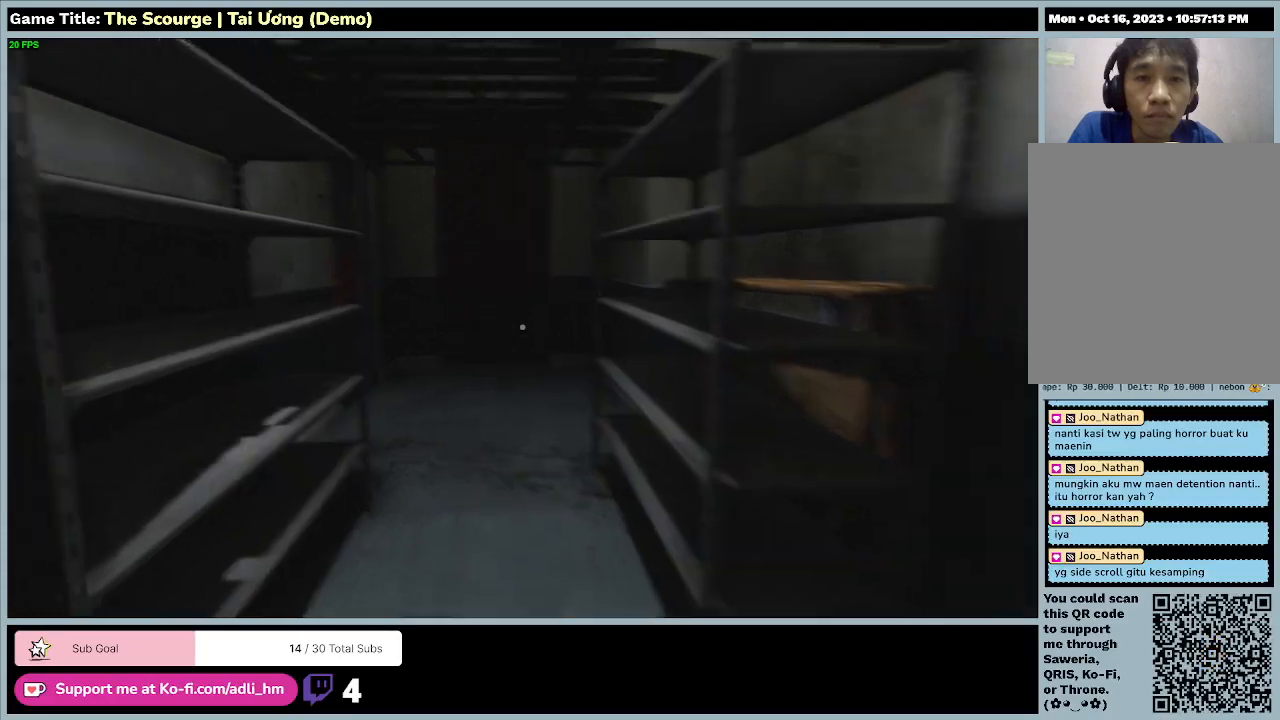
{"keys": ["ctrl", "w"], "events": []}
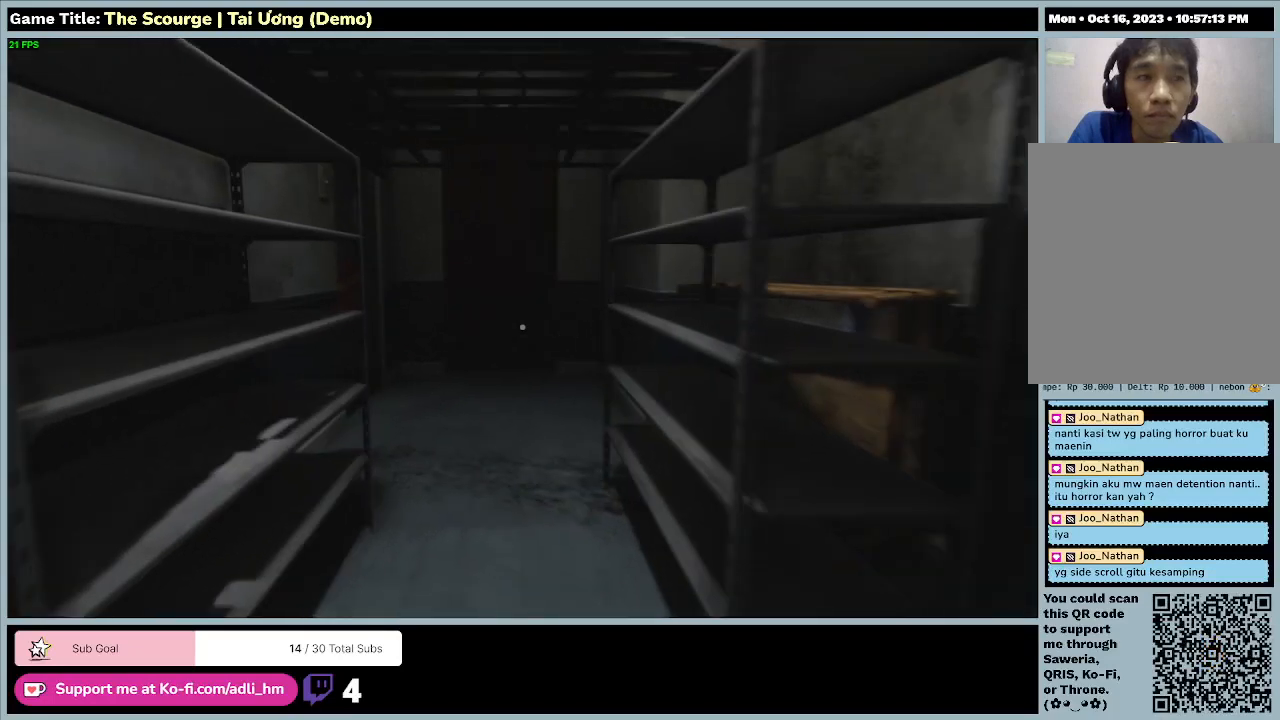
{"keys": ["ctrl", "w"], "events": []}
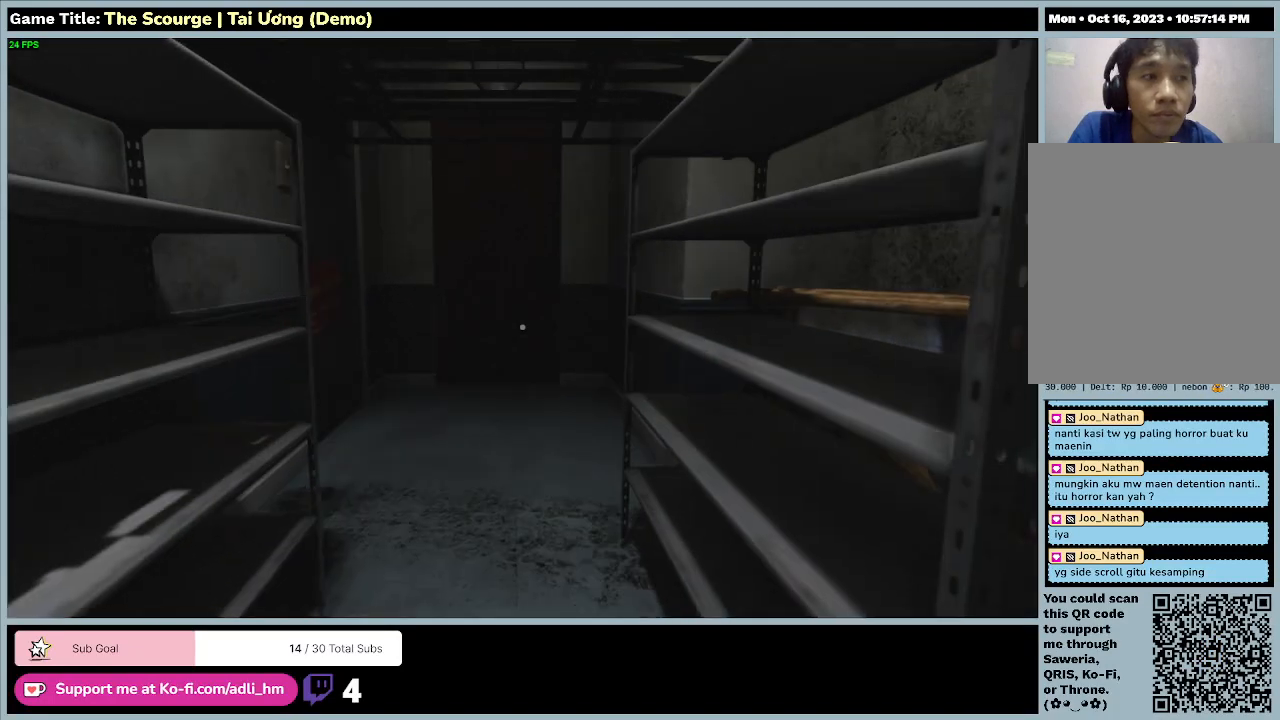
{"keys": ["ctrl", "w"], "events": []}
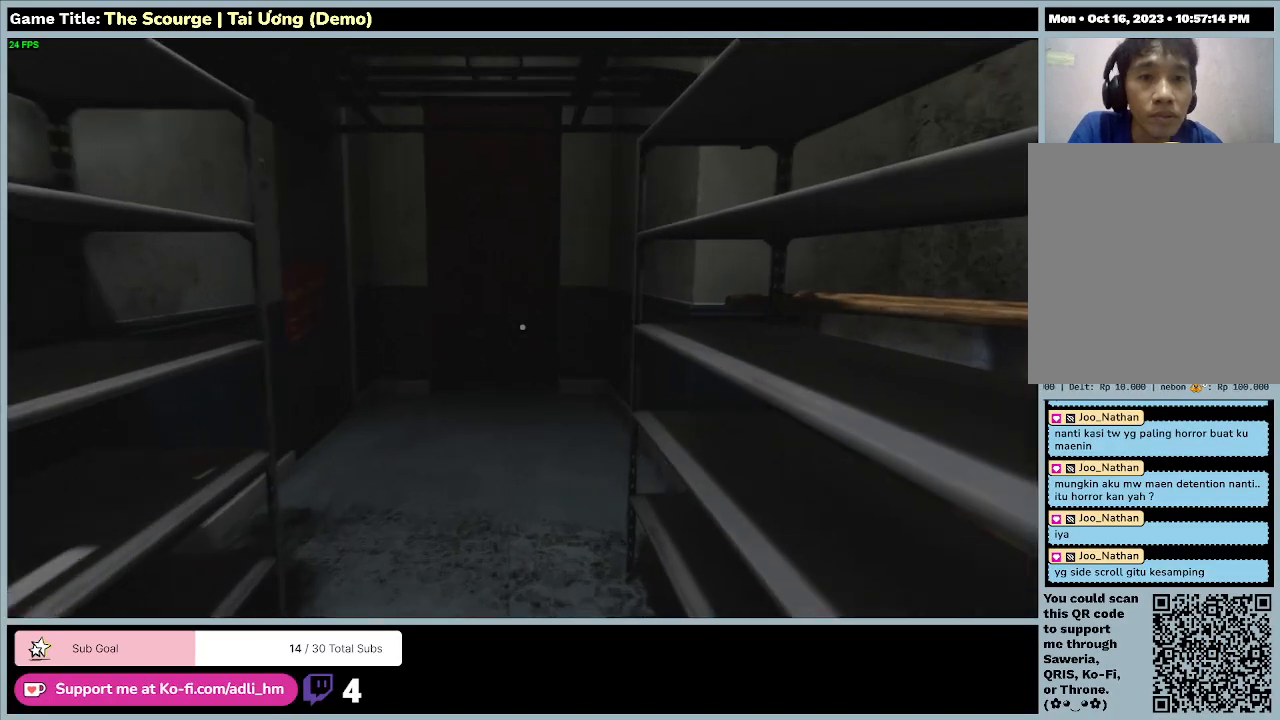
{"keys": ["ctrl", "w"], "events": []}
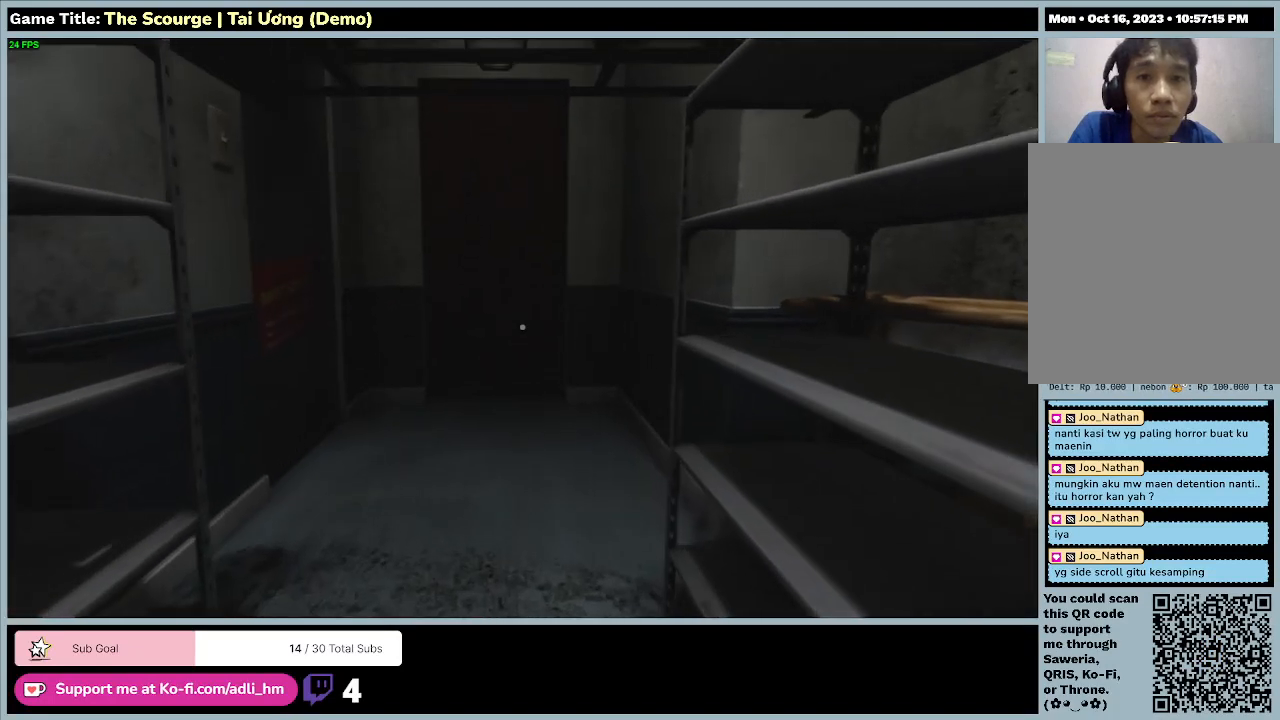
{"keys": ["ctrl", "w"], "events": []}
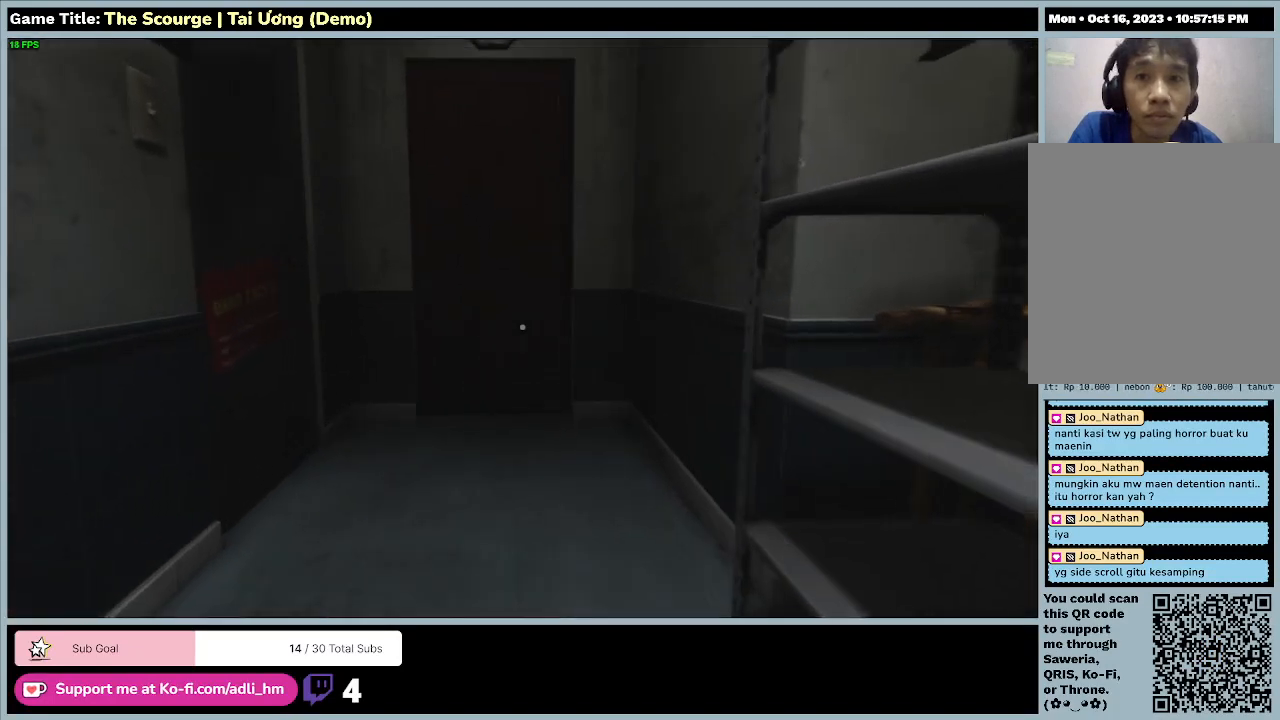
{"keys": ["ctrl", "w"], "events": []}
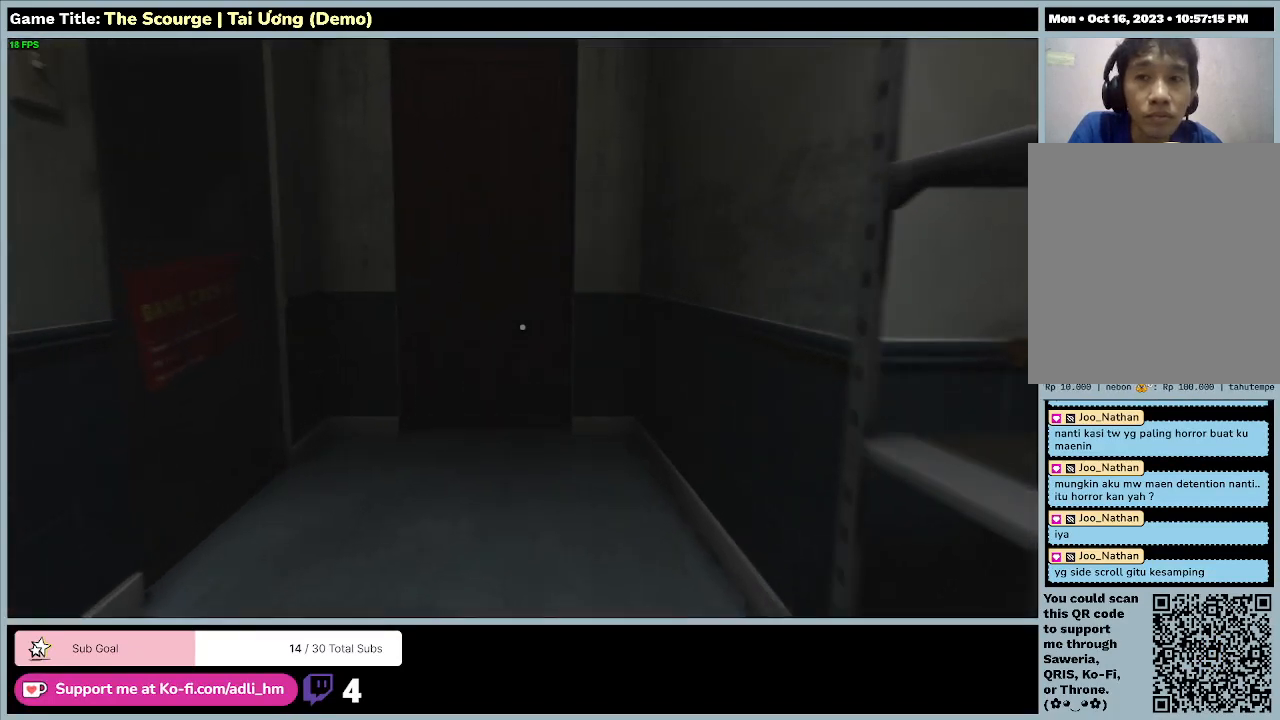
{"keys": ["ctrl", "w"], "events": []}
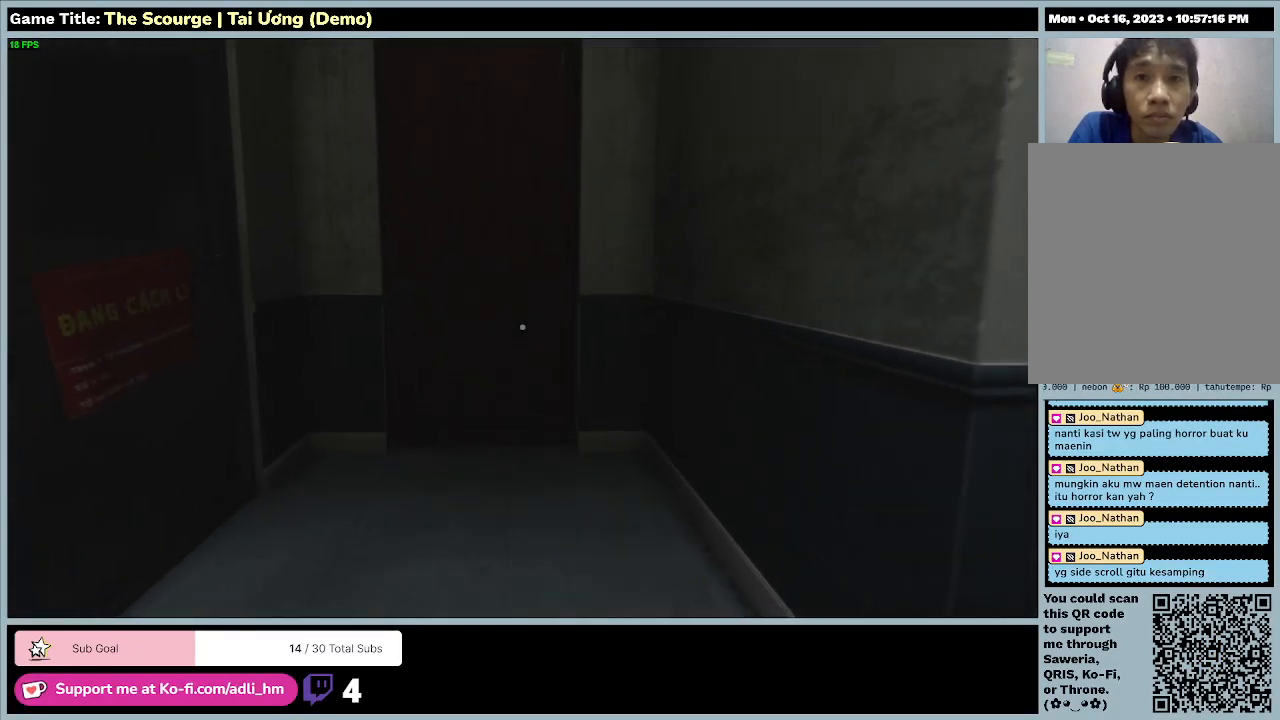
{"keys": ["ctrl", "w"], "events": []}